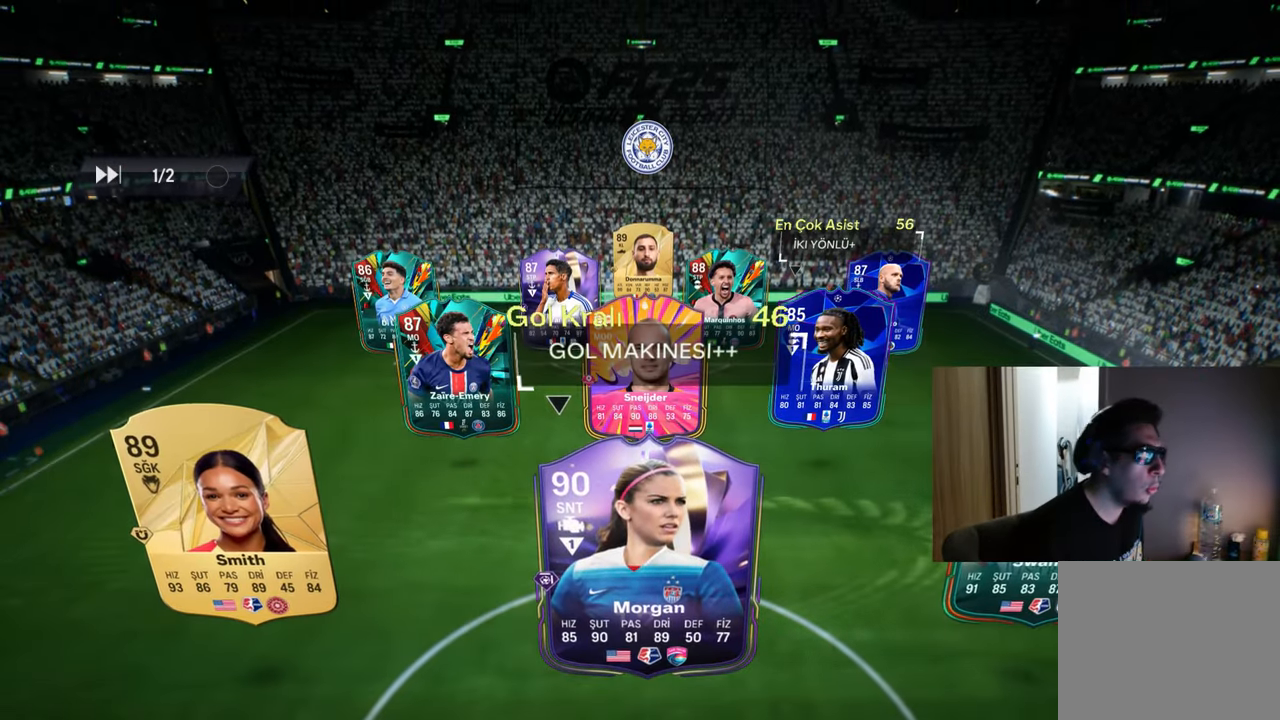
Gameplay with a controller (PlayStation layout); each line is a JSON object with the inputs held at the frame after it. "events" lists button and stick changes between this image and that frame as [ms after this image, input, new state], when the widget could be followed in between.
{"buttons": [], "left_stick": "up-right", "right_stick": "center", "events": [[467, "left_stick", "up-right"]]}
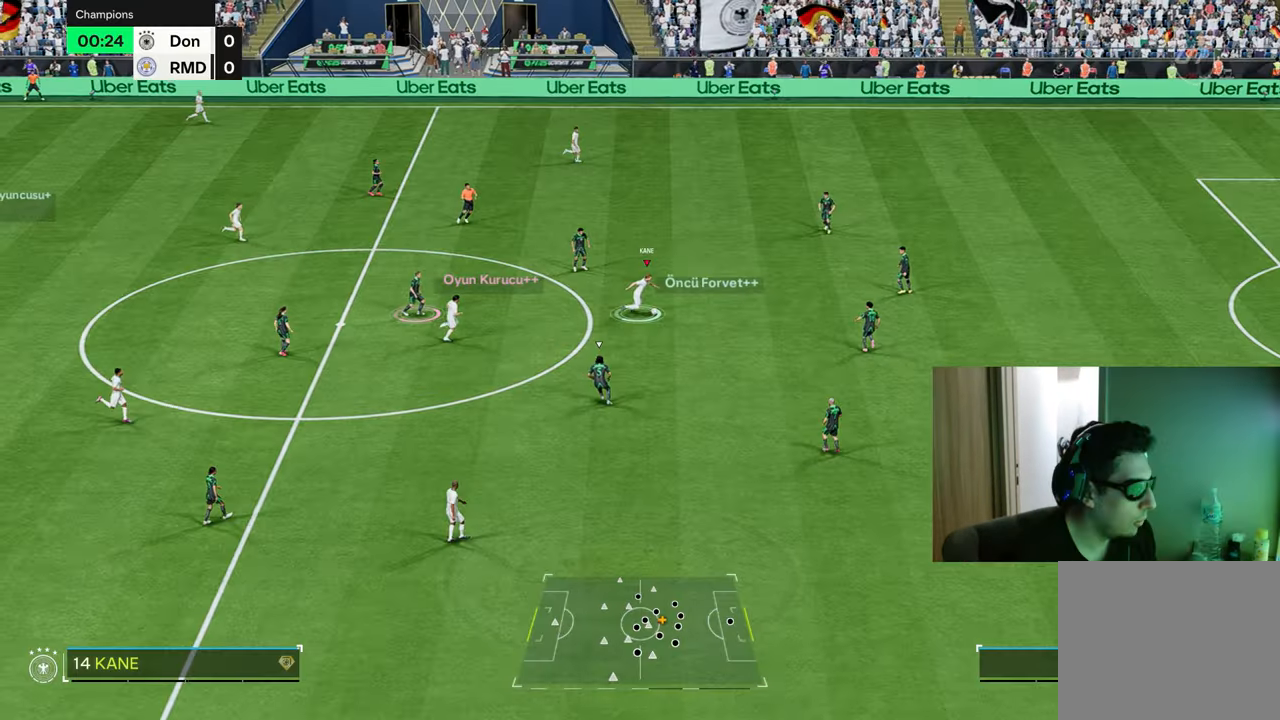
{"buttons": ["CROSS", "L1"], "left_stick": "up-right", "right_stick": "center", "events": [[233, "L1", "down"], [450, "CROSS", "down"]]}
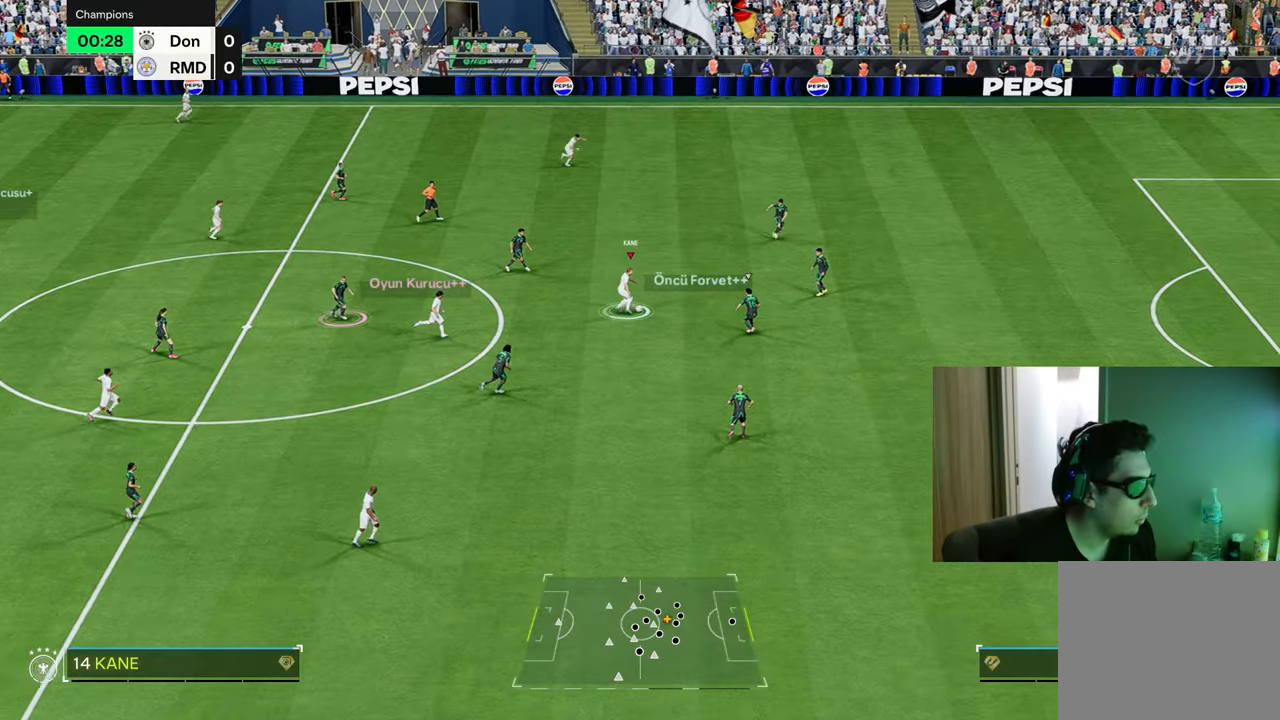
{"buttons": [], "left_stick": "center", "right_stick": "center", "events": [[34, "CROSS", "up"], [117, "CROSS", "down"], [167, "CROSS", "up"], [401, "L1", "up"], [417, "left_stick", "center"]]}
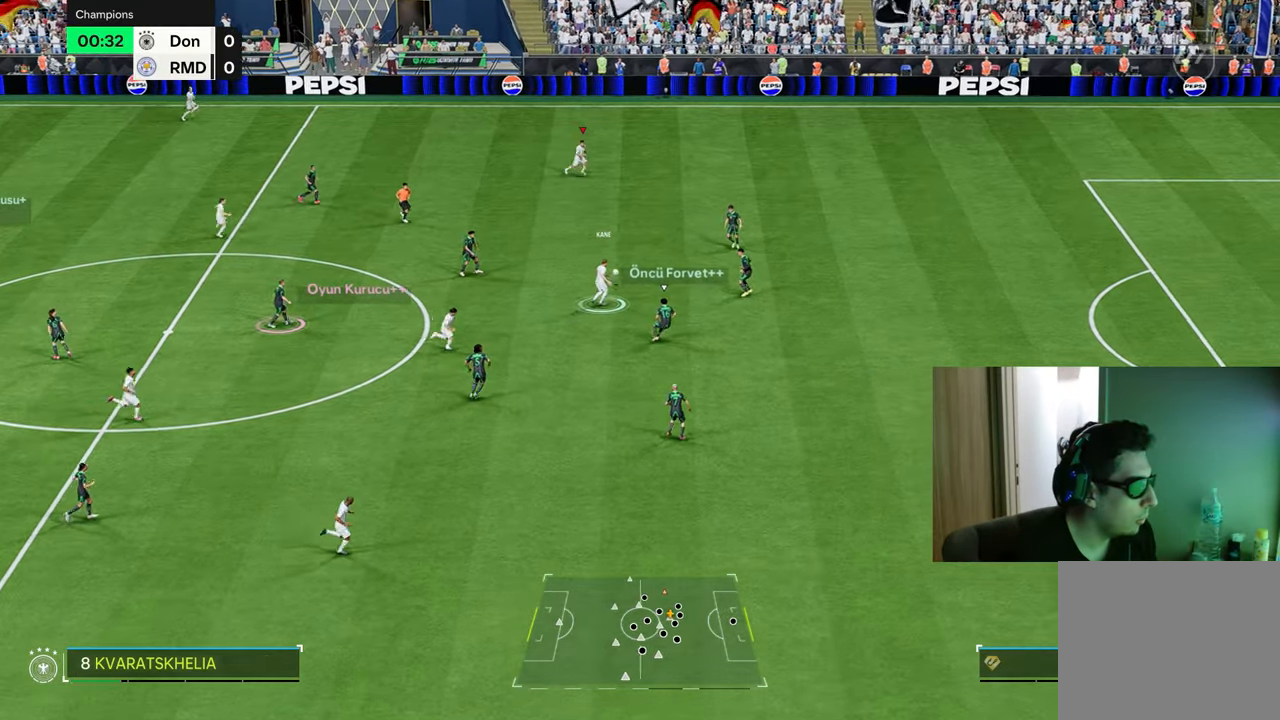
{"buttons": [], "left_stick": "down", "right_stick": "center", "events": [[33, "left_stick", "right"], [183, "left_stick", "down-right"], [283, "left_stick", "down"]]}
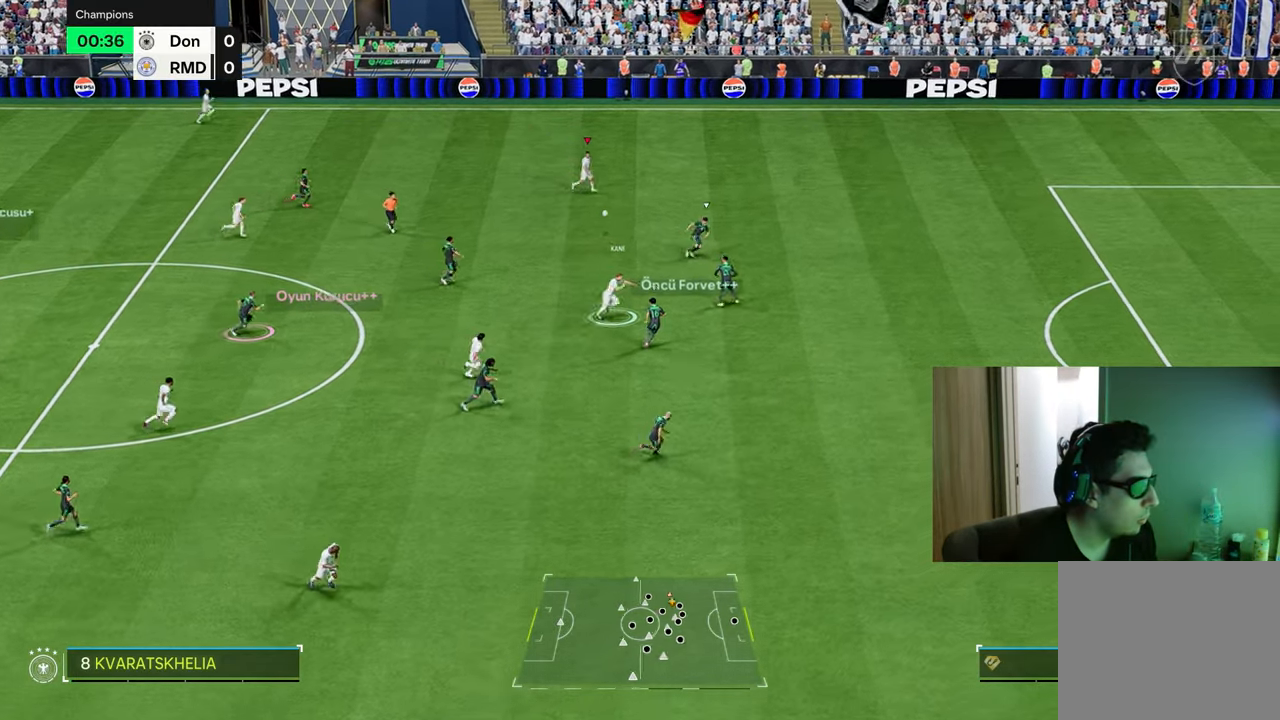
{"buttons": ["TRIANGLE", "R1"], "left_stick": "down-right", "right_stick": "center", "events": [[300, "L1", "down"], [317, "R1", "down"], [317, "TRIANGLE", "down"], [451, "left_stick", "down-right"], [501, "L1", "up"]]}
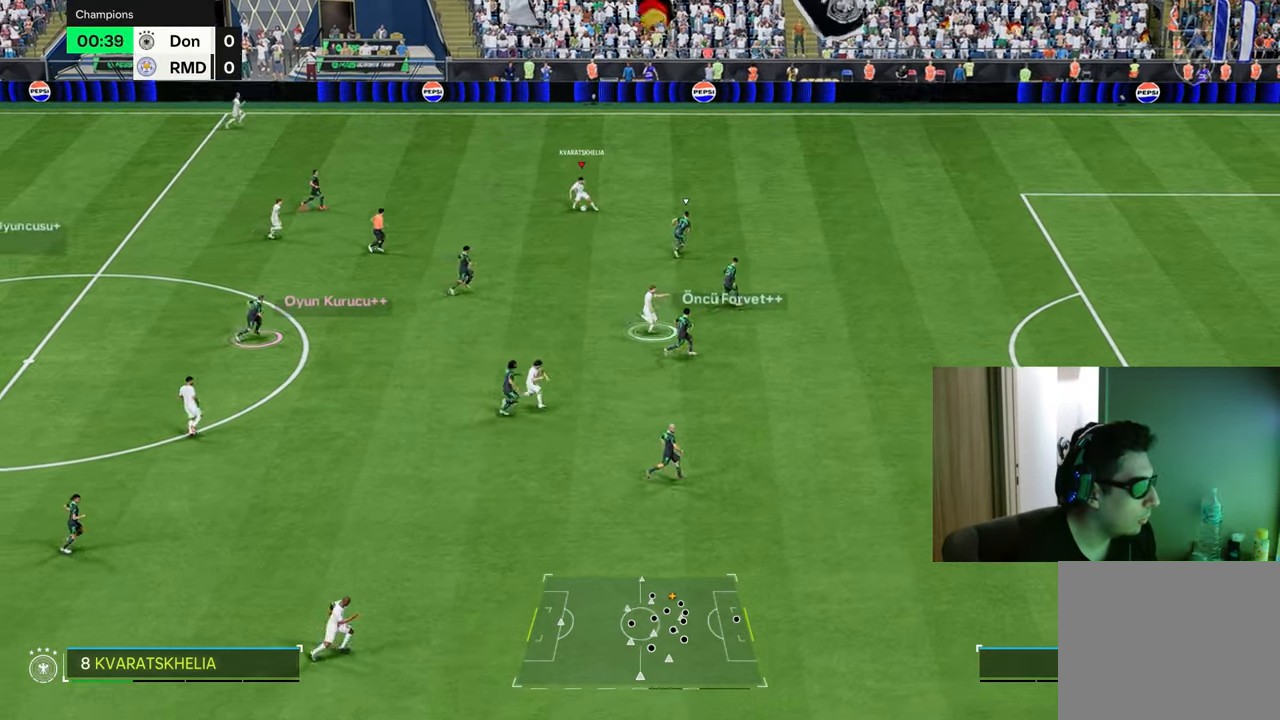
{"buttons": ["R1"], "left_stick": "right", "right_stick": "center", "events": [[16, "TRIANGLE", "up"], [483, "left_stick", "right"]]}
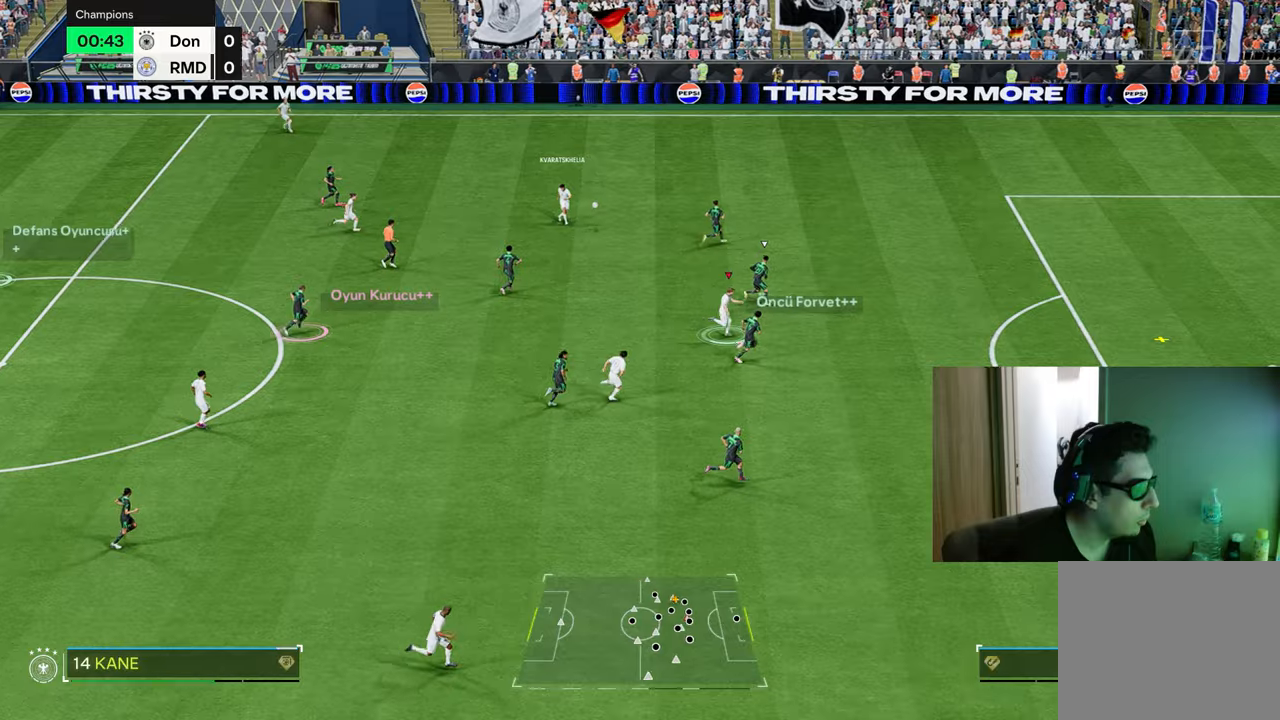
{"buttons": ["R1"], "left_stick": "right", "right_stick": "center", "events": []}
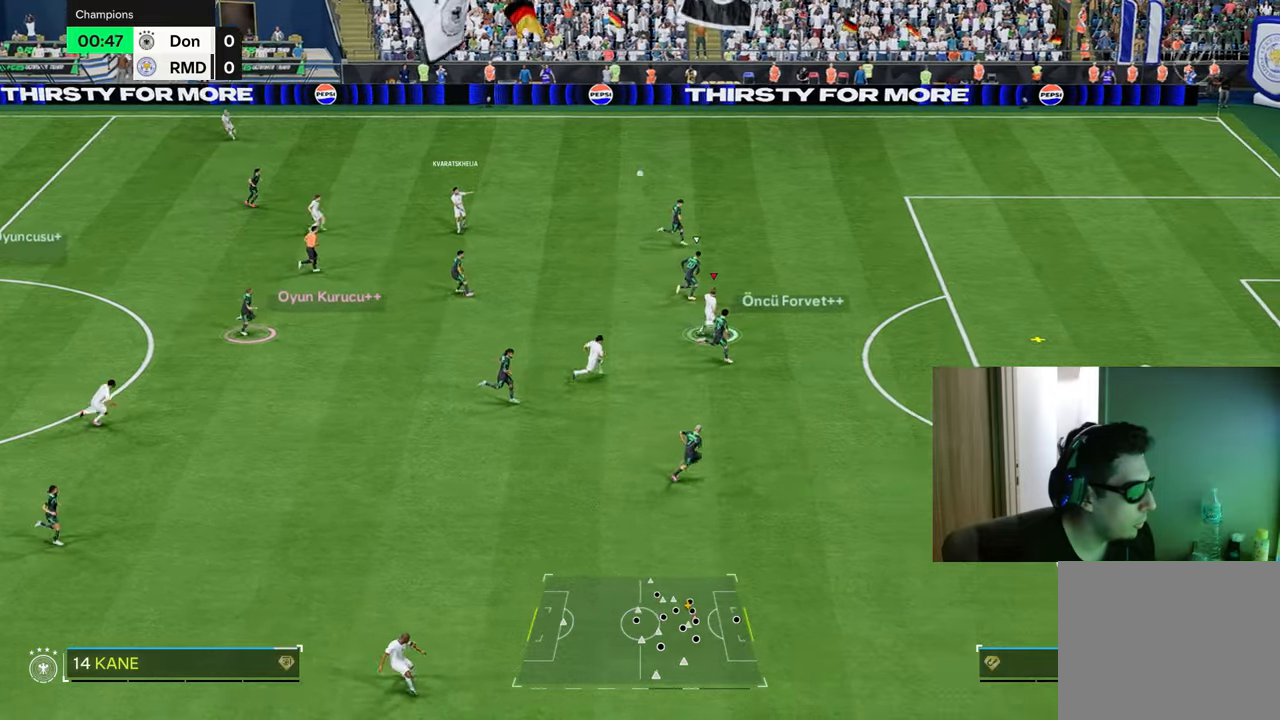
{"buttons": ["R1"], "left_stick": "right", "right_stick": "center", "events": []}
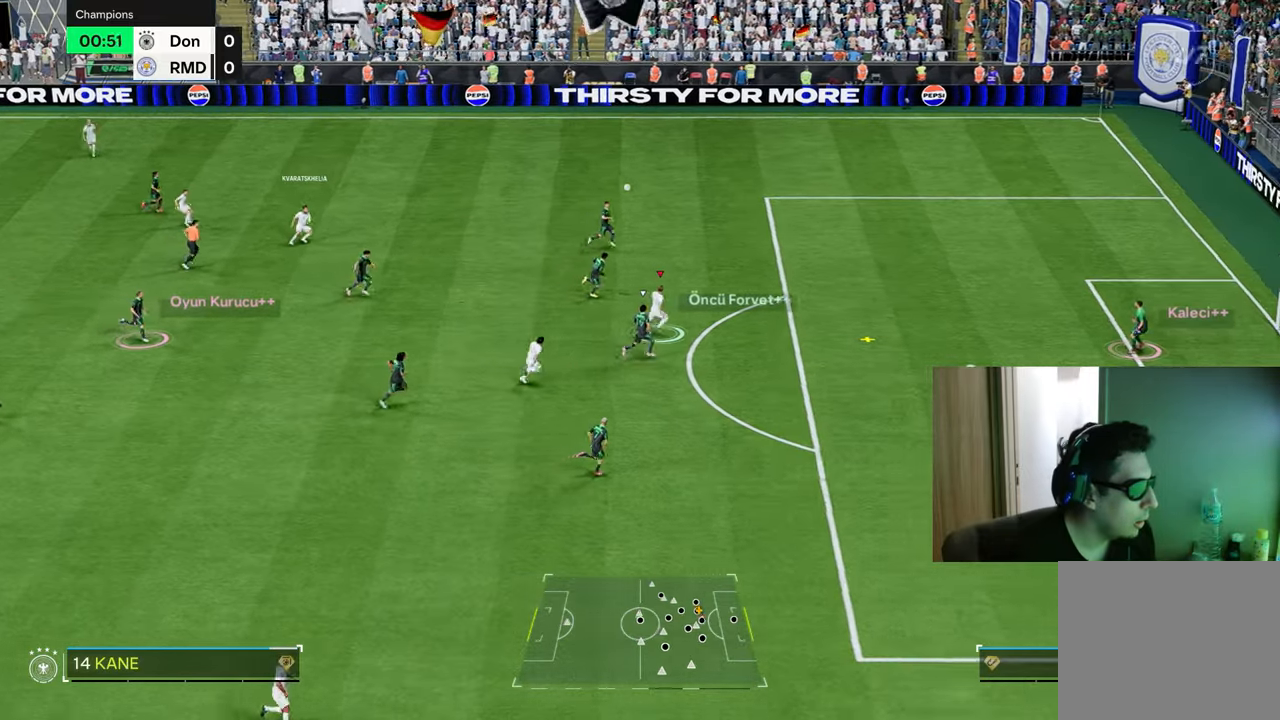
{"buttons": [], "left_stick": "up-right", "right_stick": "center", "events": [[133, "R1", "up"], [267, "left_stick", "up-right"]]}
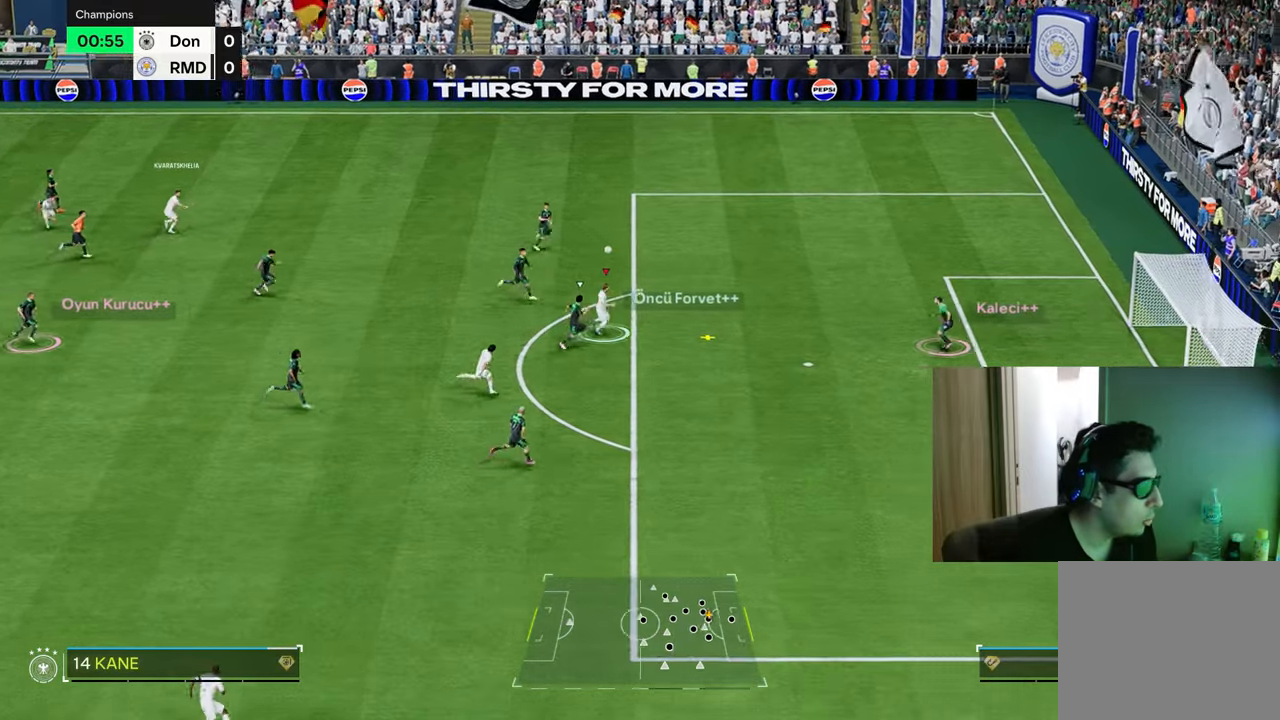
{"buttons": ["R1"], "left_stick": "down-right", "right_stick": "center", "events": [[50, "CIRCLE", "down"], [50, "R1", "down"], [150, "left_stick", "down-right"], [250, "CIRCLE", "up"]]}
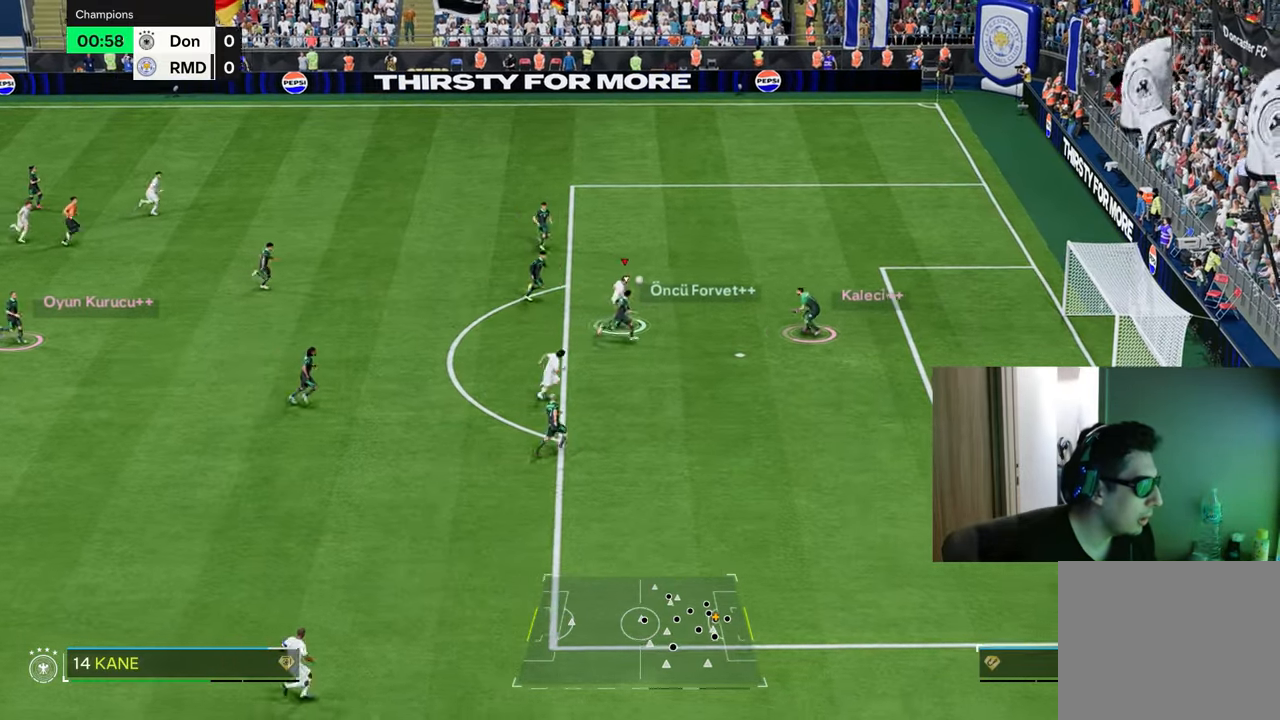
{"buttons": ["R1"], "left_stick": "up-right", "right_stick": "center", "events": [[100, "left_stick", "right"], [450, "left_stick", "up-right"]]}
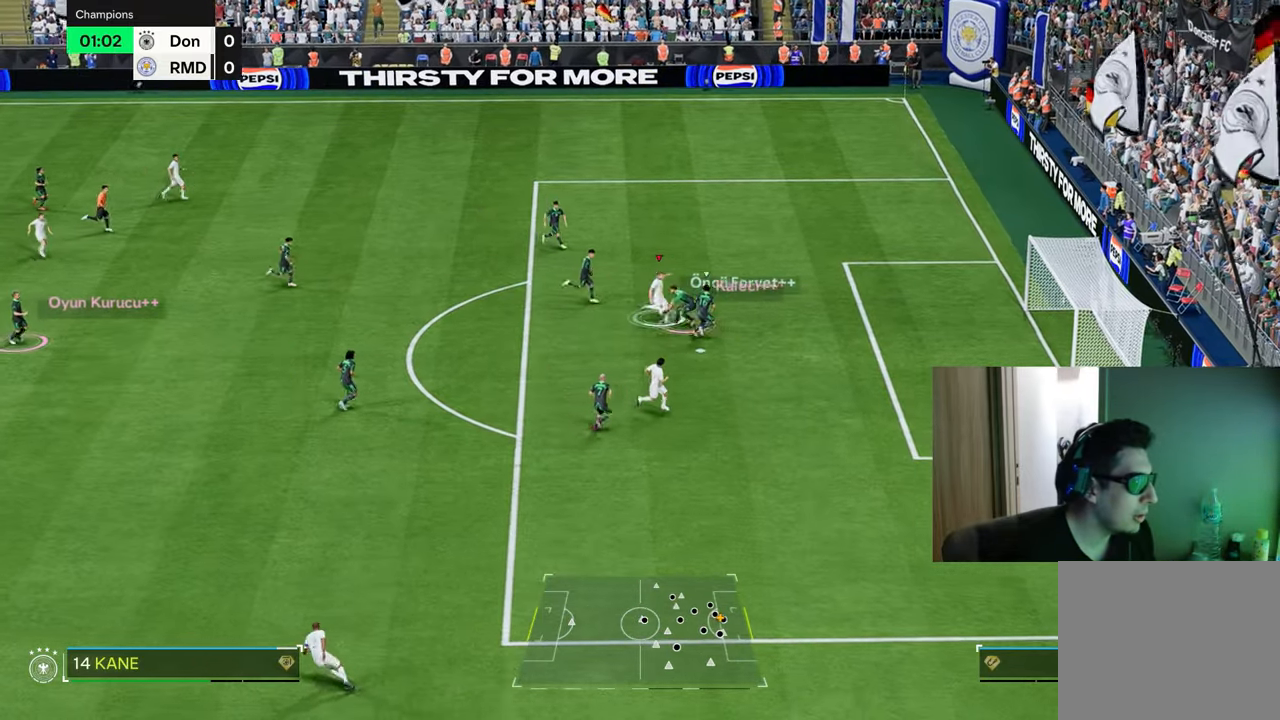
{"buttons": [], "left_stick": "up-right", "right_stick": "center", "events": [[501, "R1", "up"]]}
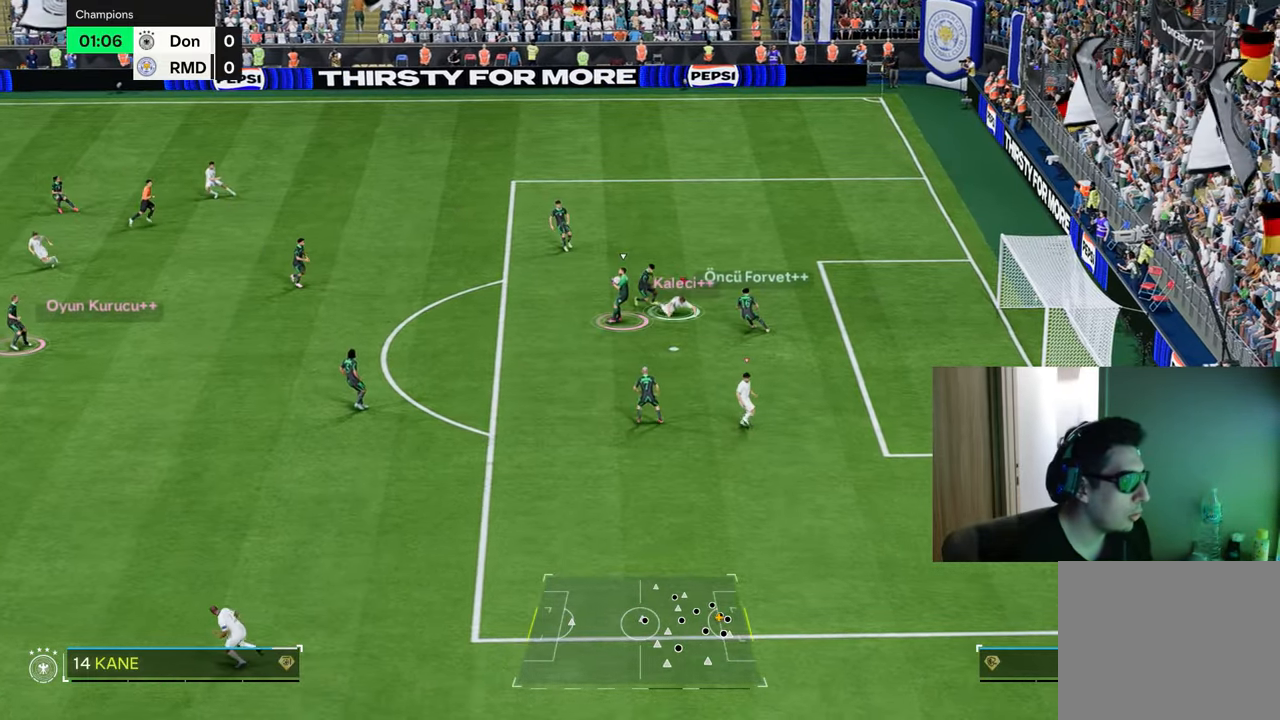
{"buttons": ["L1"], "left_stick": "left", "right_stick": "center", "events": [[100, "left_stick", "center"], [467, "left_stick", "left"], [484, "L1", "down"]]}
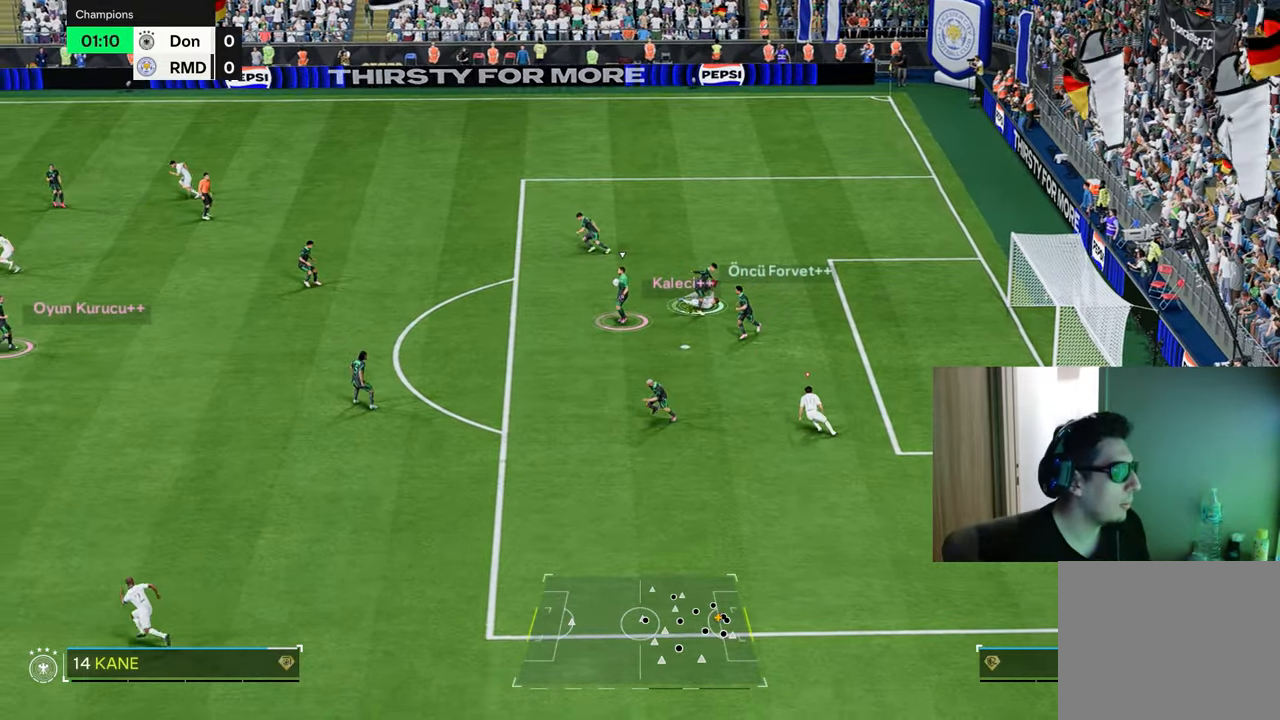
{"buttons": ["R1"], "left_stick": "down-right", "right_stick": "center", "events": [[17, "R1", "down"], [34, "left_stick", "down-left"], [100, "L1", "up"], [167, "left_stick", "down"], [267, "left_stick", "down-right"]]}
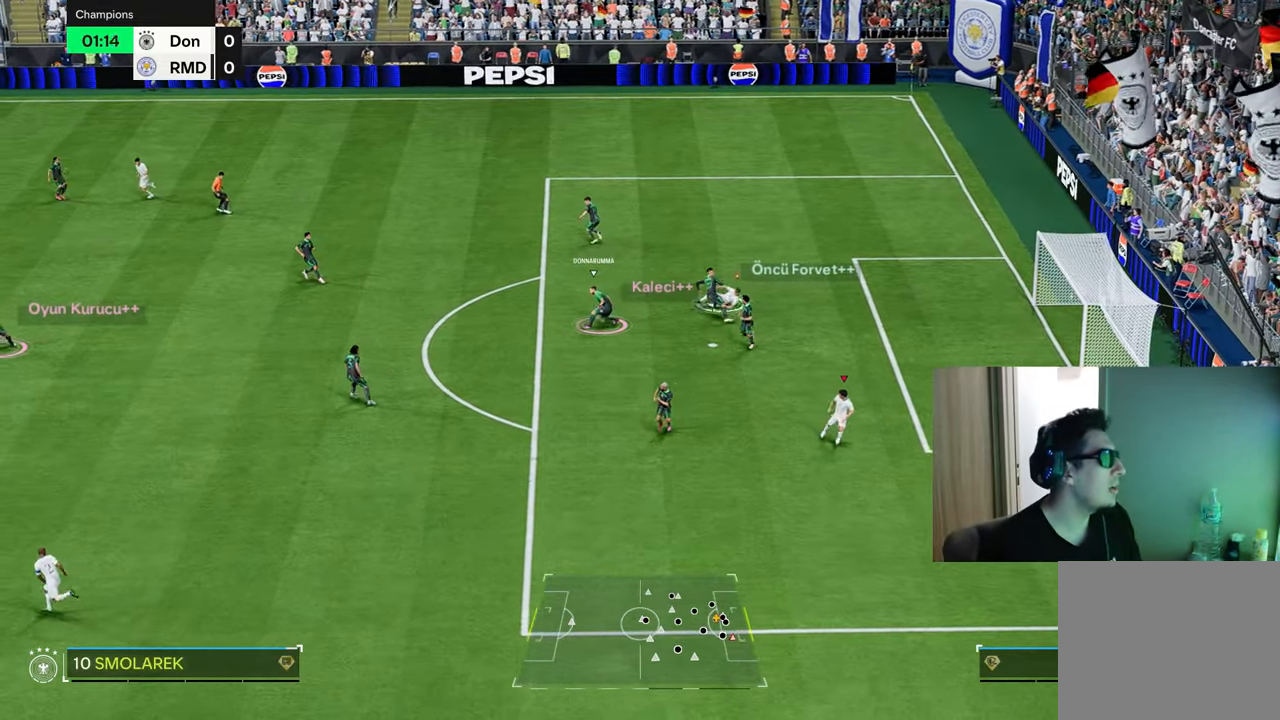
{"buttons": [], "left_stick": "down-right", "right_stick": "center", "events": [[150, "R2", "down"], [200, "R2", "up"], [484, "R1", "up"]]}
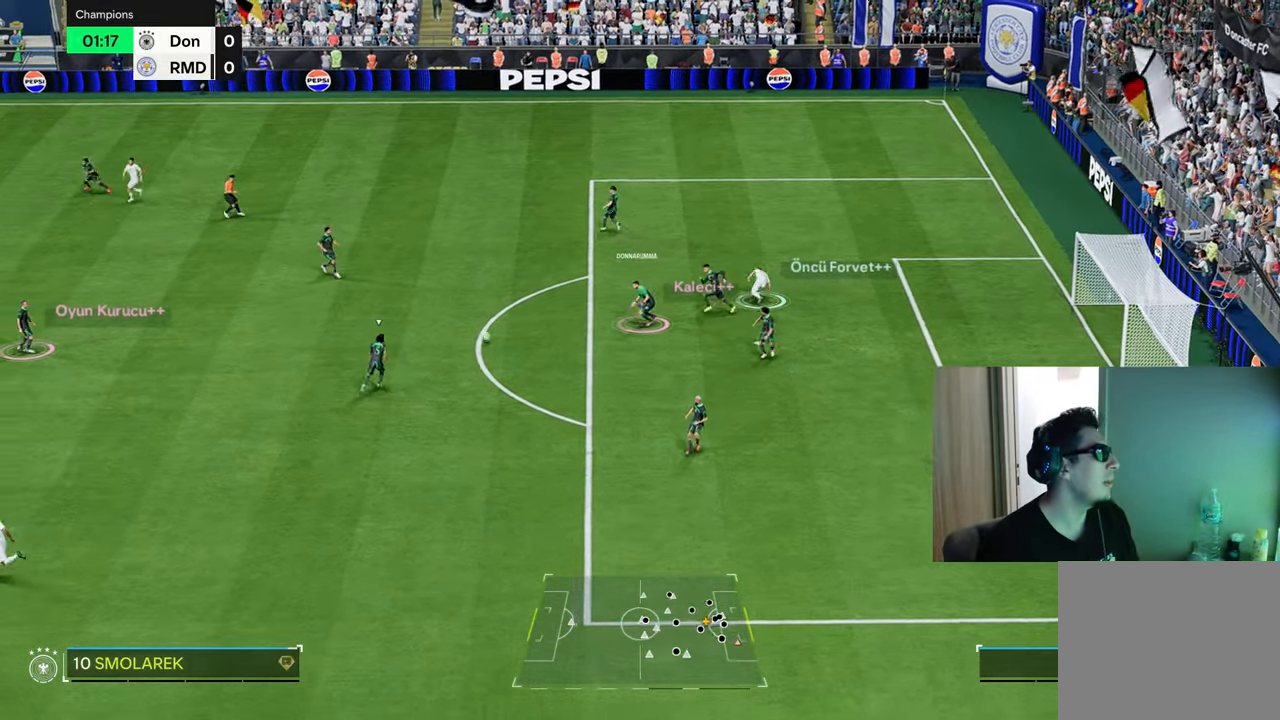
{"buttons": ["L2", "R2"], "left_stick": "up-left", "right_stick": "center", "events": [[150, "R2", "down"], [316, "L2", "down"], [316, "left_stick", "up-right"], [467, "left_stick", "up-left"]]}
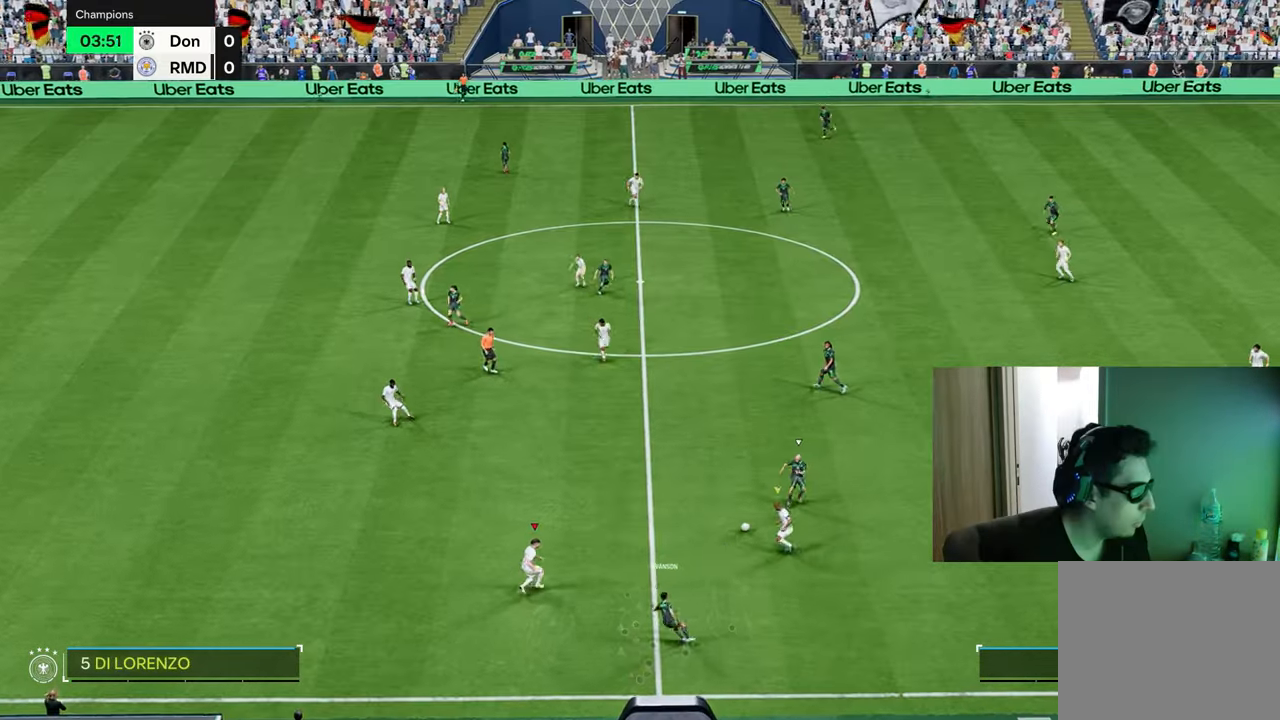
{"buttons": ["R1"], "left_stick": "up-left", "right_stick": "center", "events": [[200, "L1", "down"], [250, "R1", "down"], [284, "L2", "up"], [317, "L1", "up"], [350, "R2", "up"]]}
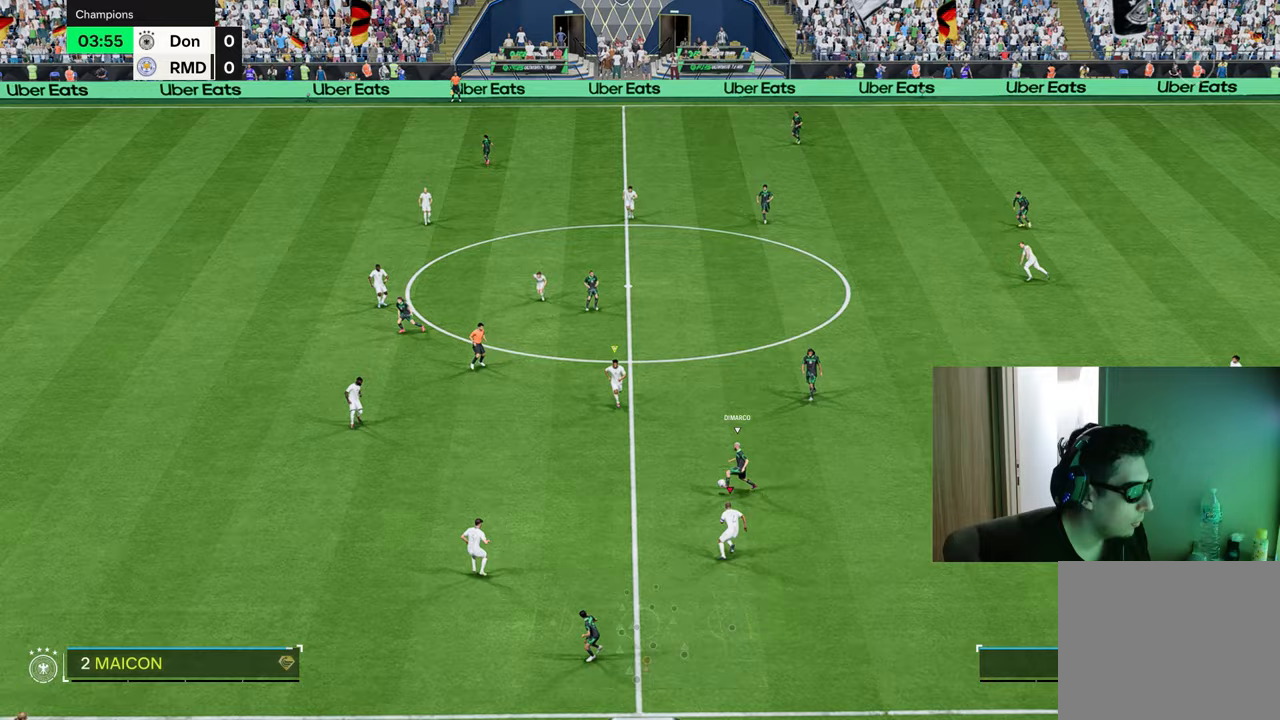
{"buttons": ["L1", "L2", "R1", "R2"], "left_stick": "down-right", "right_stick": "center", "events": [[217, "left_stick", "left"], [334, "left_stick", "down-left"], [384, "L1", "down"], [450, "L2", "down"], [450, "R2", "down"], [501, "left_stick", "down-right"]]}
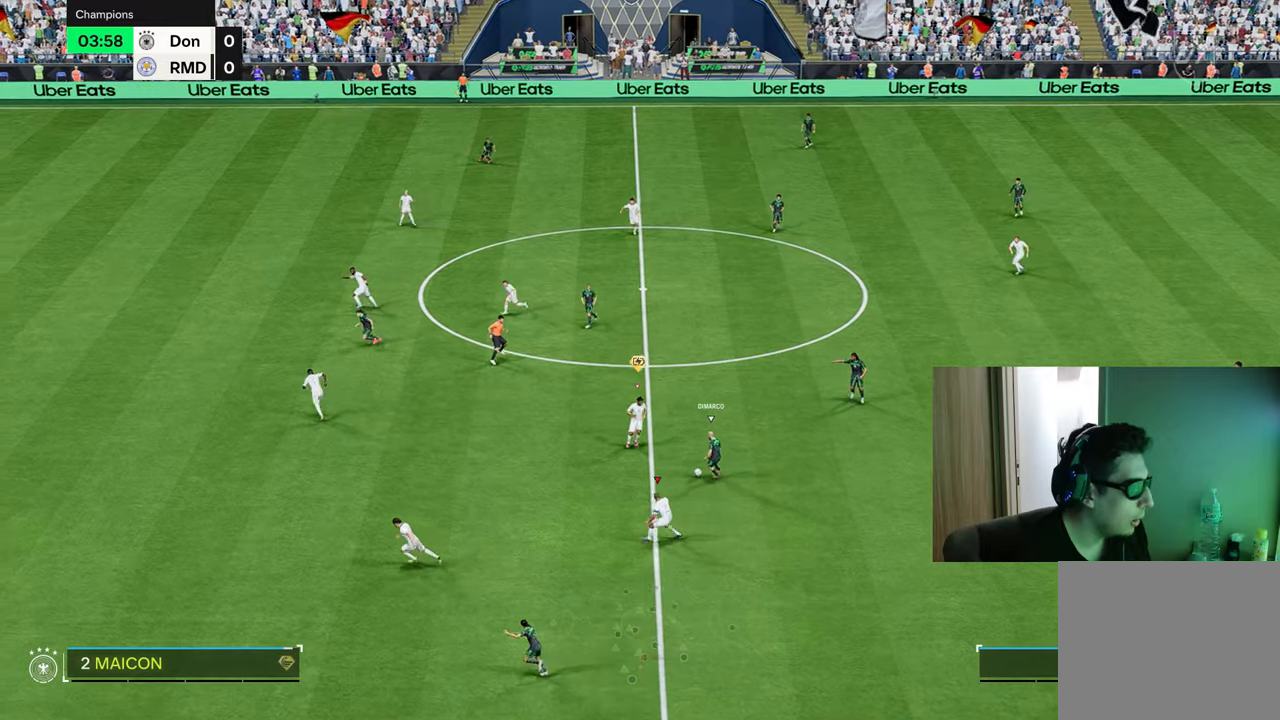
{"buttons": ["L2", "R1", "R2"], "left_stick": "up-right", "right_stick": "center", "events": [[16, "L1", "up"], [150, "left_stick", "up-right"]]}
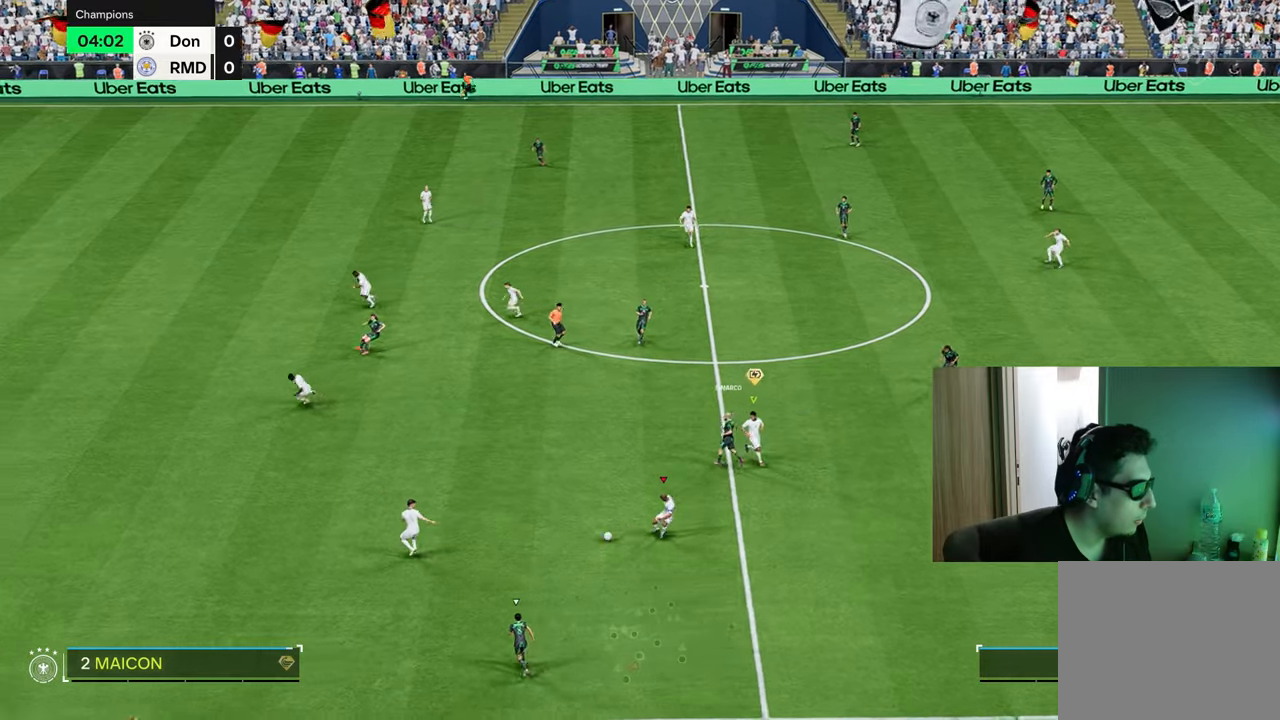
{"buttons": ["L2"], "left_stick": "down-right", "right_stick": "center", "events": [[33, "left_stick", "right"], [83, "R2", "up"], [217, "L1", "down"], [217, "L2", "up"], [250, "left_stick", "down-right"], [350, "L1", "up"], [384, "R1", "up"], [417, "L2", "down"]]}
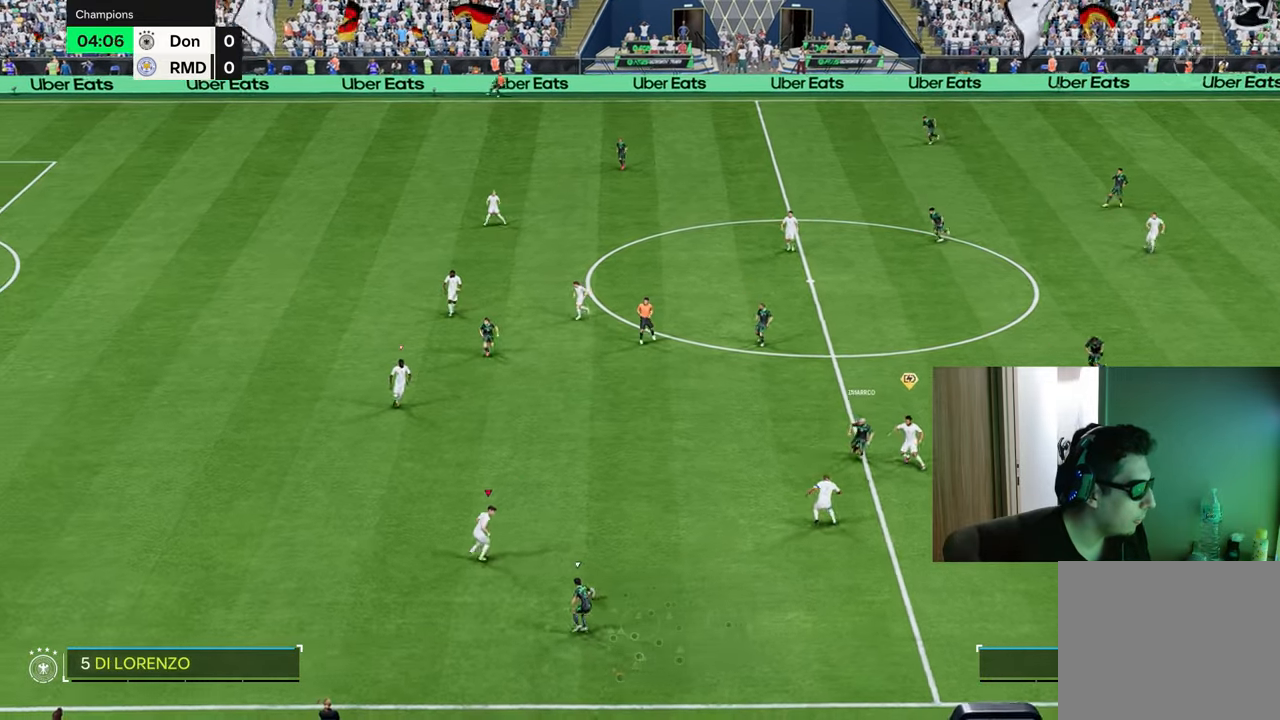
{"buttons": ["L2", "R2"], "left_stick": "up-left", "right_stick": "center", "events": [[83, "left_stick", "up-right"], [100, "R2", "down"], [266, "left_stick", "up-left"]]}
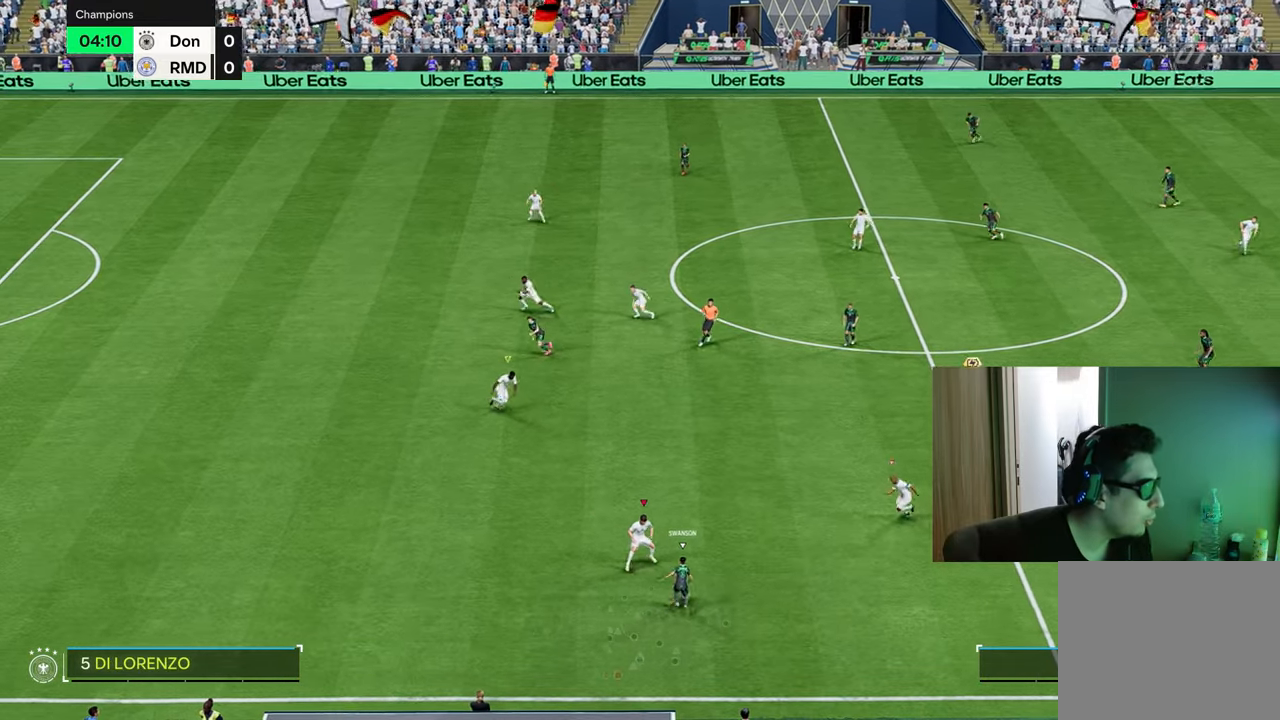
{"buttons": ["L2", "R1", "R2"], "left_stick": "down-right", "right_stick": "center", "events": [[17, "R1", "down"], [83, "left_stick", "down-left"], [267, "L1", "down"], [284, "L2", "up"], [367, "left_stick", "down-right"], [417, "L1", "up"], [417, "L2", "down"]]}
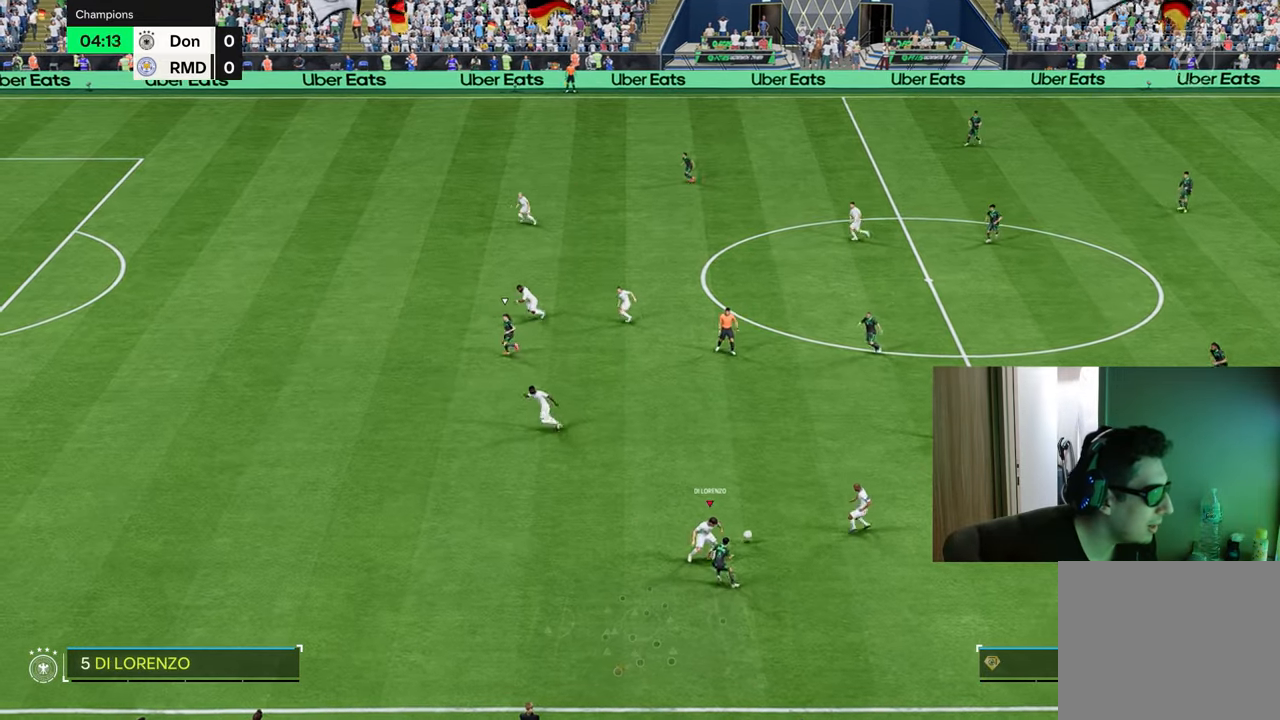
{"buttons": ["CROSS", "R2"], "left_stick": "up-right", "right_stick": "center", "events": [[116, "R2", "up"], [150, "R1", "up"], [166, "L2", "up"], [200, "left_stick", "up-right"], [417, "R2", "down"], [433, "CROSS", "down"]]}
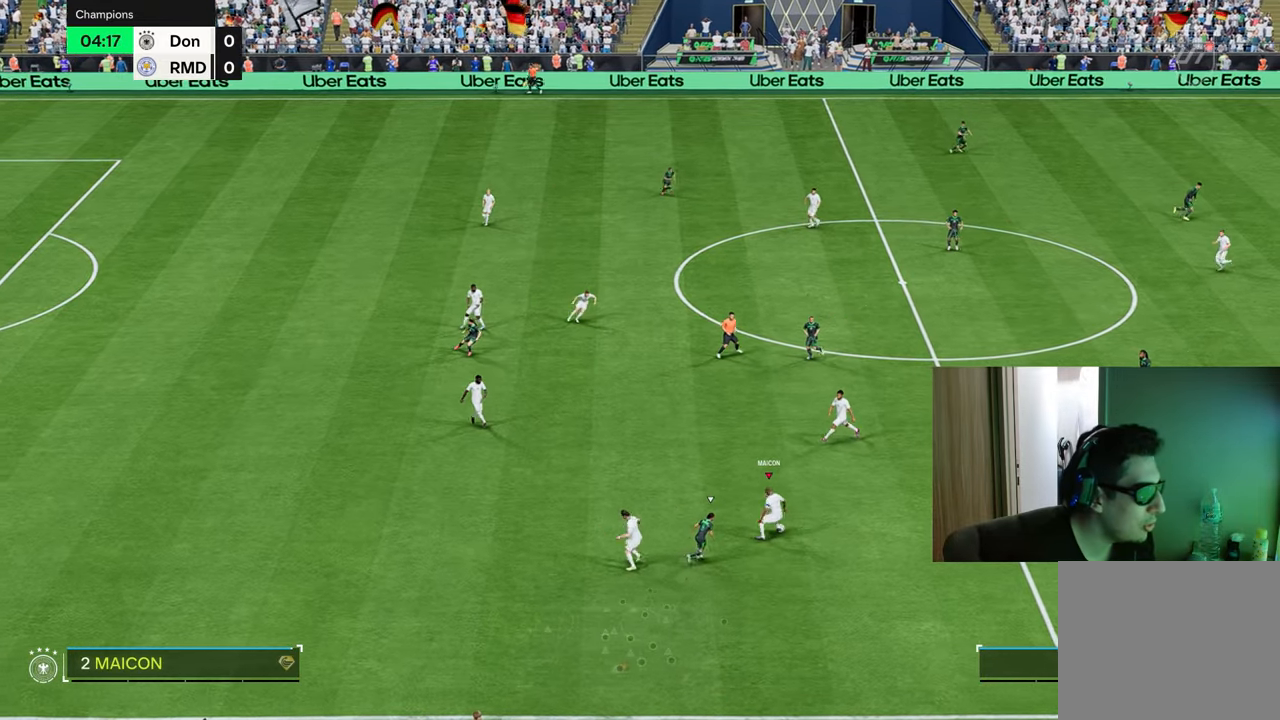
{"buttons": [], "left_stick": "up-right", "right_stick": "center", "events": [[67, "CROSS", "up"], [117, "R2", "up"]]}
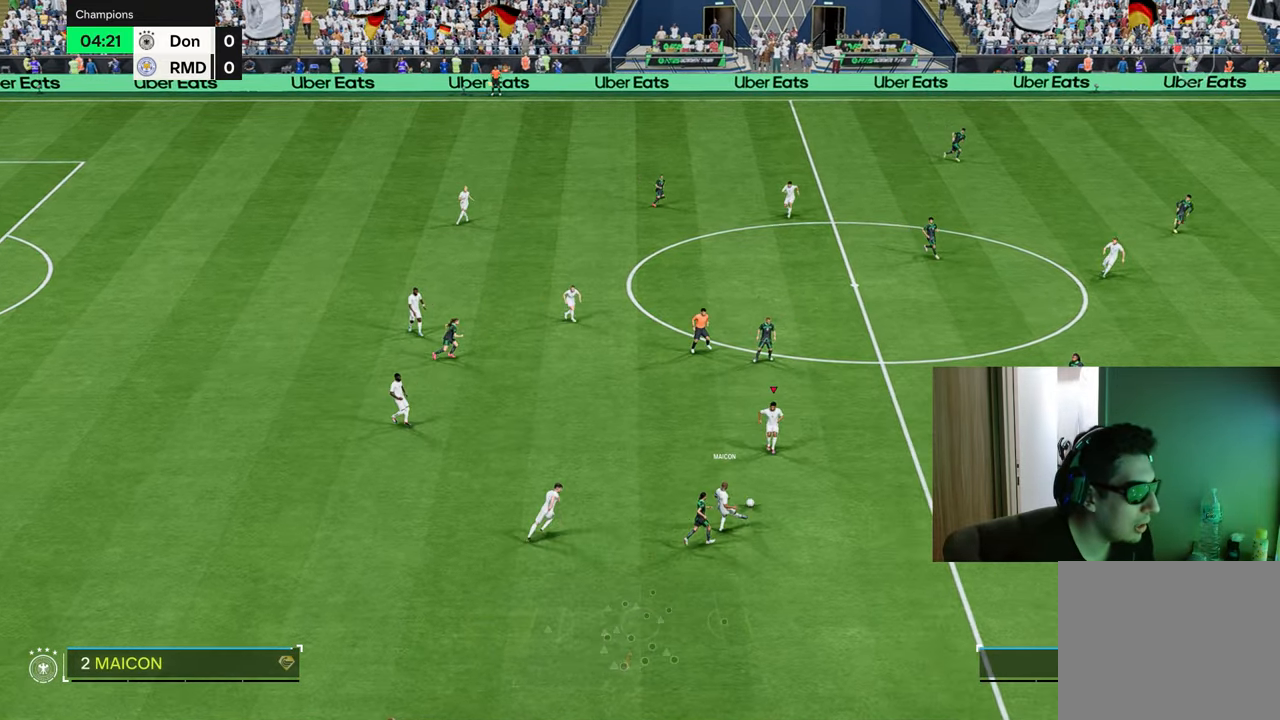
{"buttons": [], "left_stick": "up-right", "right_stick": "center", "events": []}
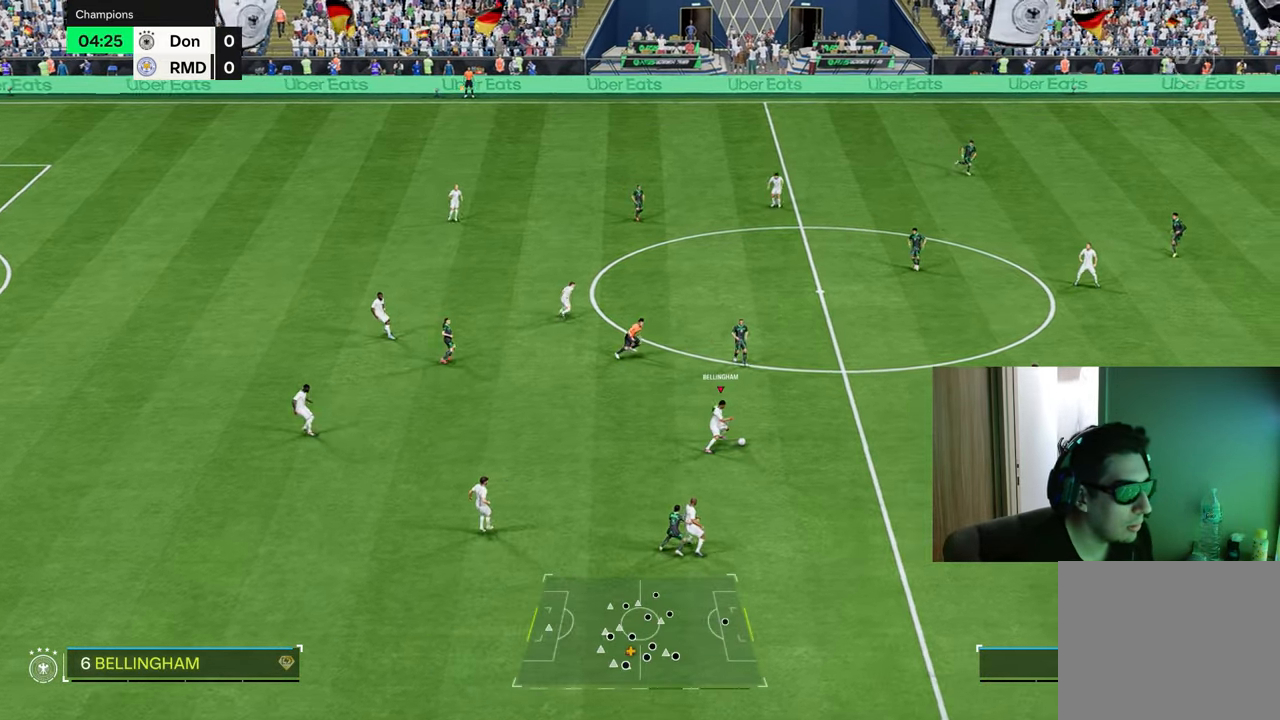
{"buttons": [], "left_stick": "up-right", "right_stick": "center", "events": [[17, "R2", "down"], [150, "R2", "up"], [350, "CROSS", "down"], [350, "R2", "down"], [417, "CROSS", "up"], [450, "R2", "up"]]}
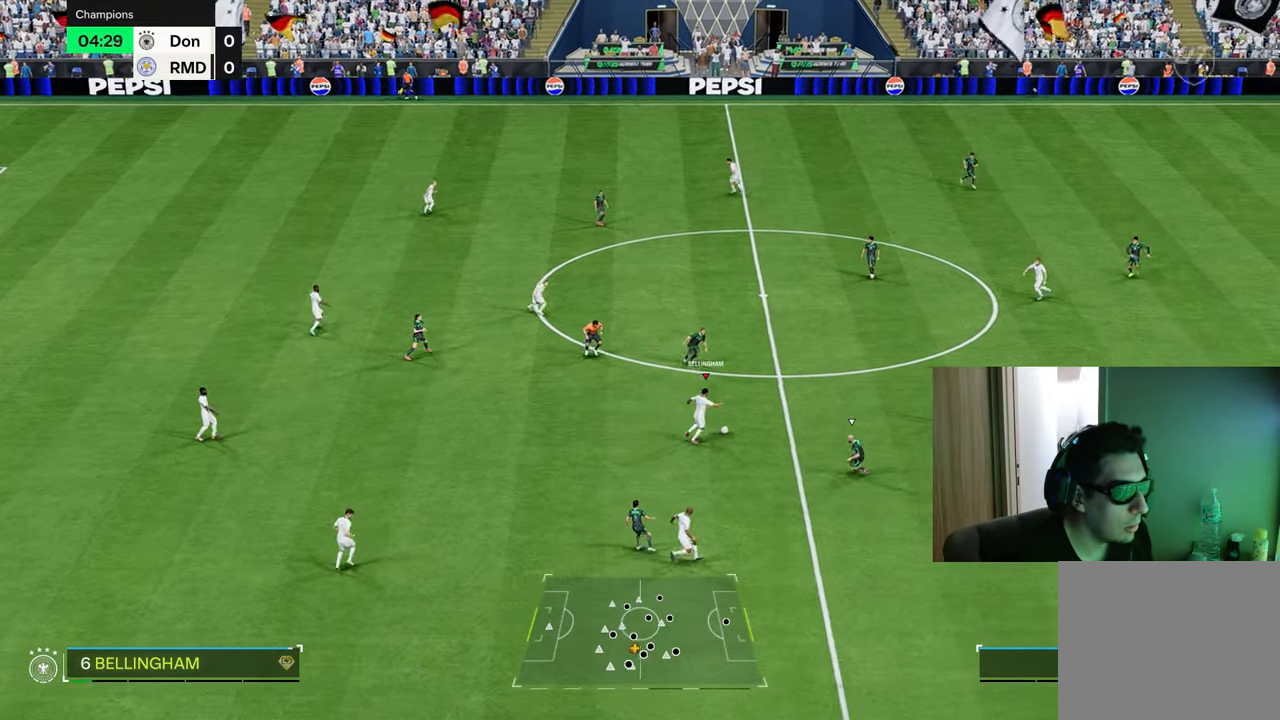
{"buttons": [], "left_stick": "up-right", "right_stick": "center", "events": []}
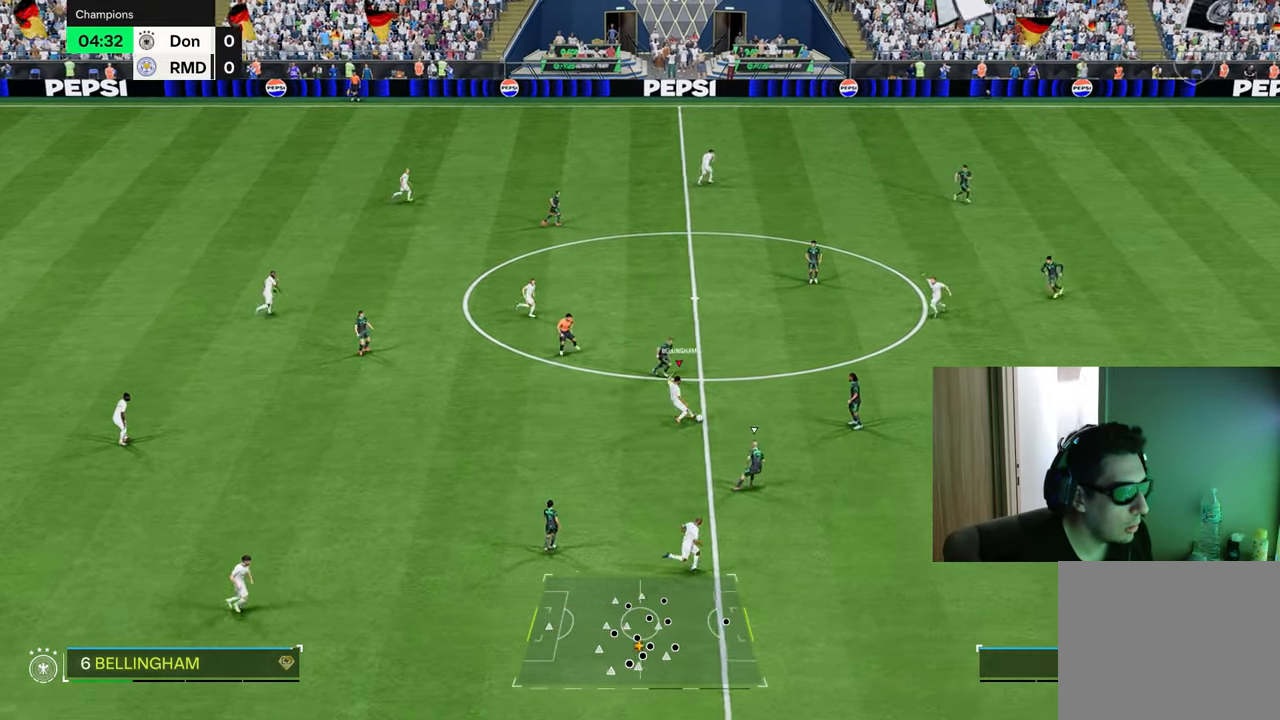
{"buttons": [], "left_stick": "down-right", "right_stick": "center", "events": [[250, "left_stick", "down-right"], [284, "L1", "down"], [317, "CROSS", "down"], [384, "CROSS", "up"], [400, "L1", "up"]]}
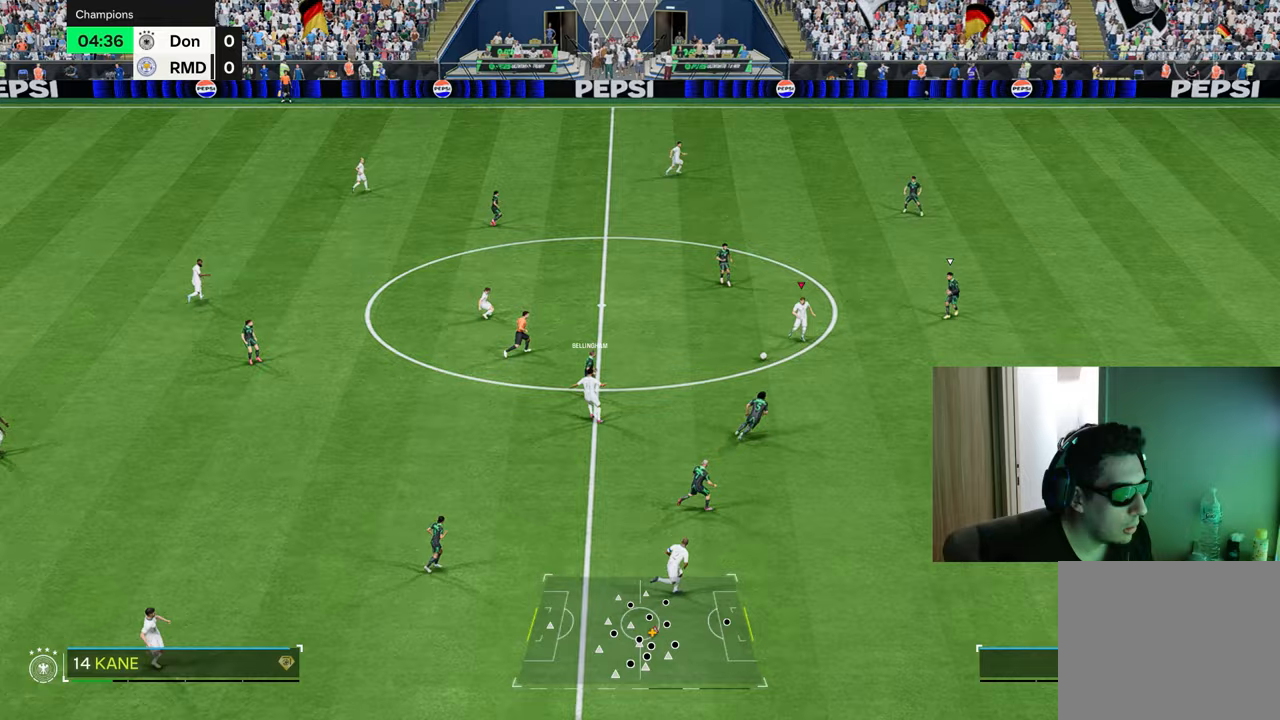
{"buttons": [], "left_stick": "right", "right_stick": "center", "events": [[100, "left_stick", "center"], [234, "left_stick", "right"]]}
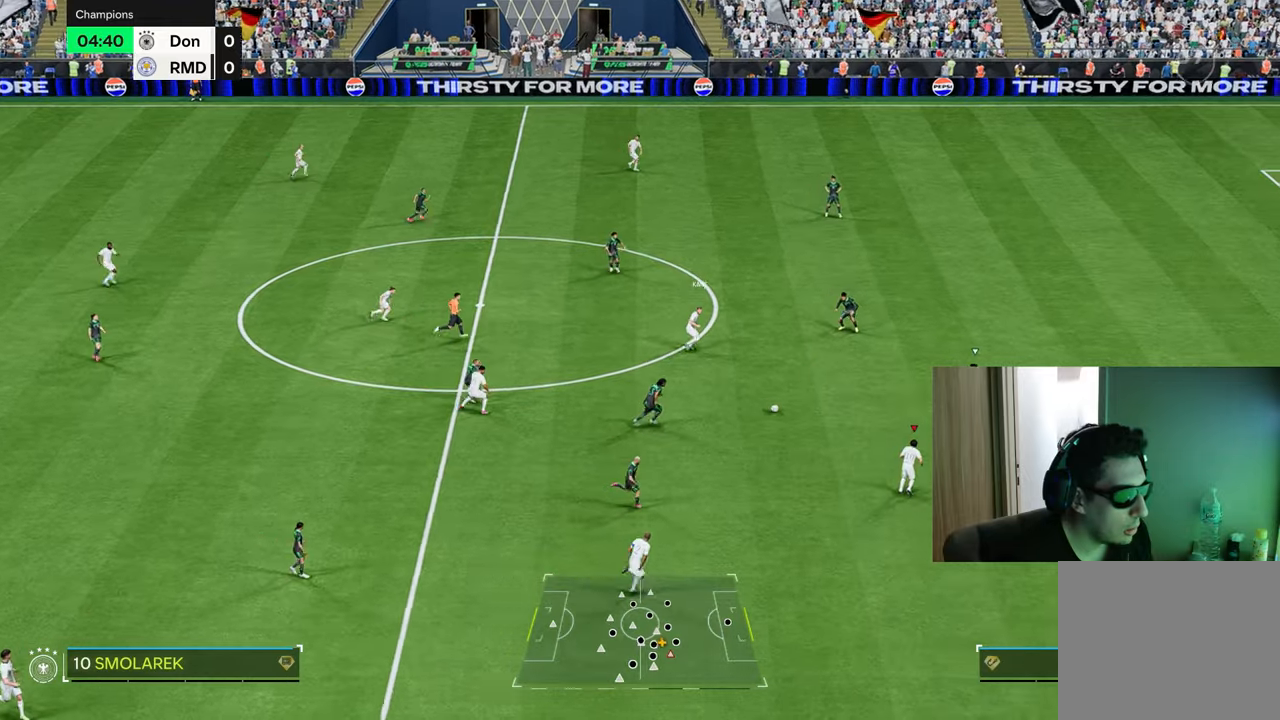
{"buttons": [], "left_stick": "right", "right_stick": "center", "events": []}
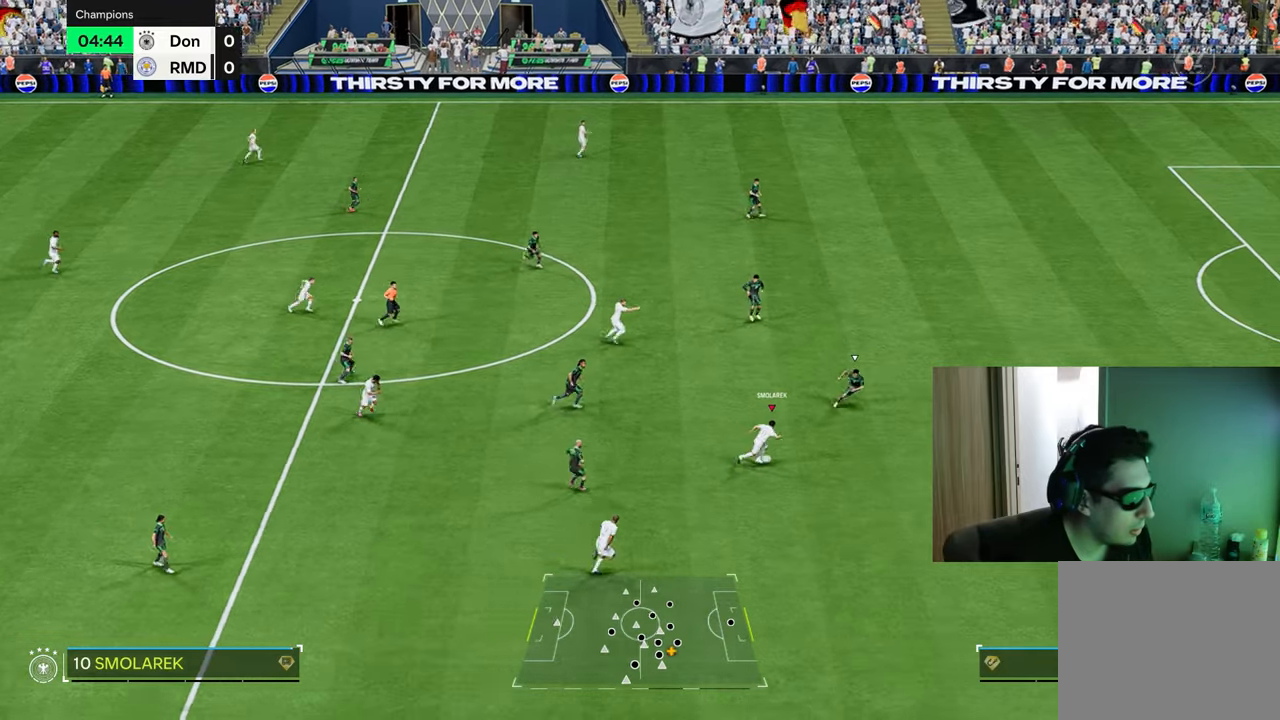
{"buttons": ["R2"], "left_stick": "down-left", "right_stick": "center", "events": [[117, "left_stick", "down-right"], [267, "left_stick", "down-left"], [400, "R2", "down"]]}